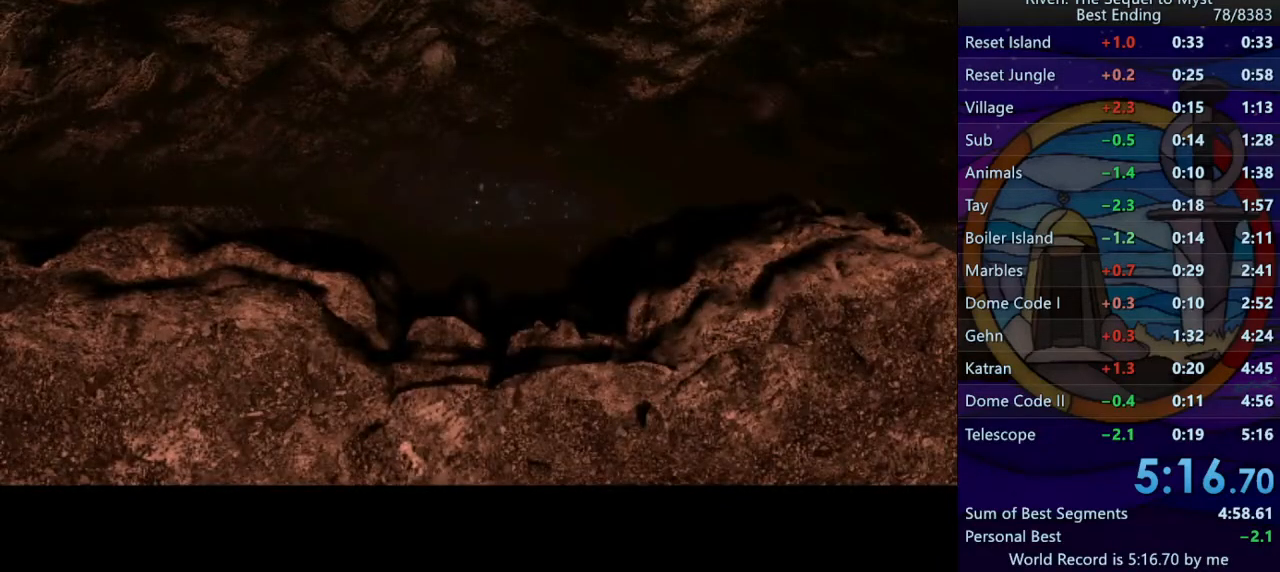
Gameplay with keyboard and mouse; each line is a JSON object with the keys and mouse buttons held at the frame after it. "events" lists presses ("down") and releases ("up") of "a", "d", "e", "f", "q", "r", "s", "shift", "space", "w", "mouse_left" and "mouse_right" between this image and that frame as [ms after this image, input, new state], when the widget could be followed in between. "mouse_left", "mouse_right" = the "left", "right" buttons of the "mouse" list. No other keys are recorded. Mouse movement is not recorded.
{"keys": [], "mouse": [], "events": [[433, "mouse_left", "down"], [500, "mouse_left", "up"]]}
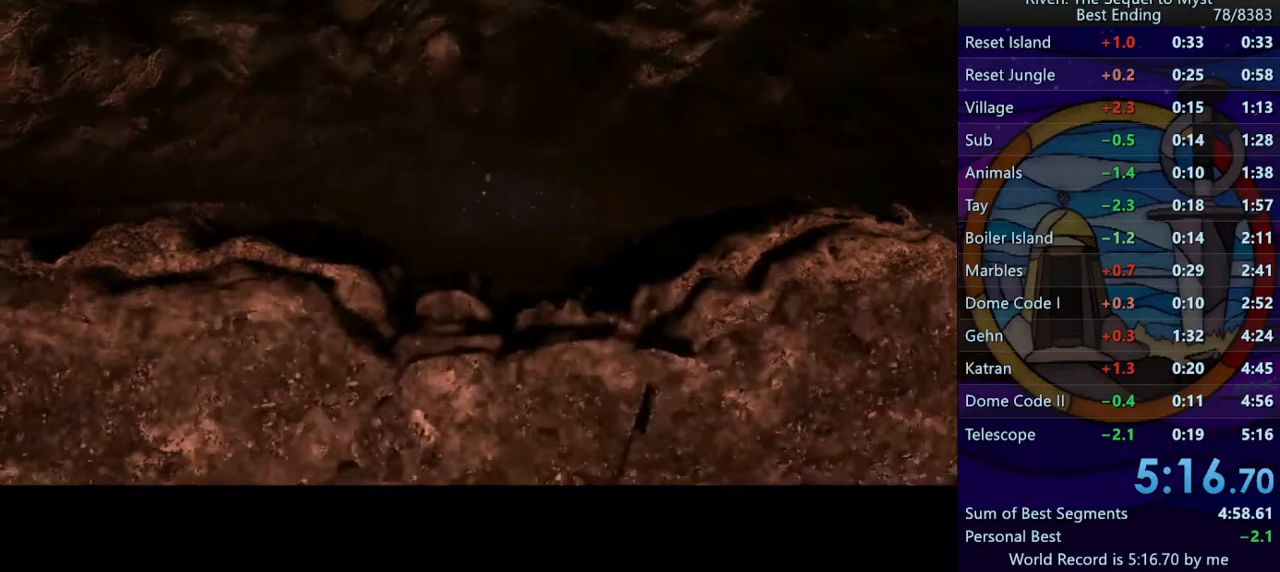
{"keys": [], "mouse": [], "events": []}
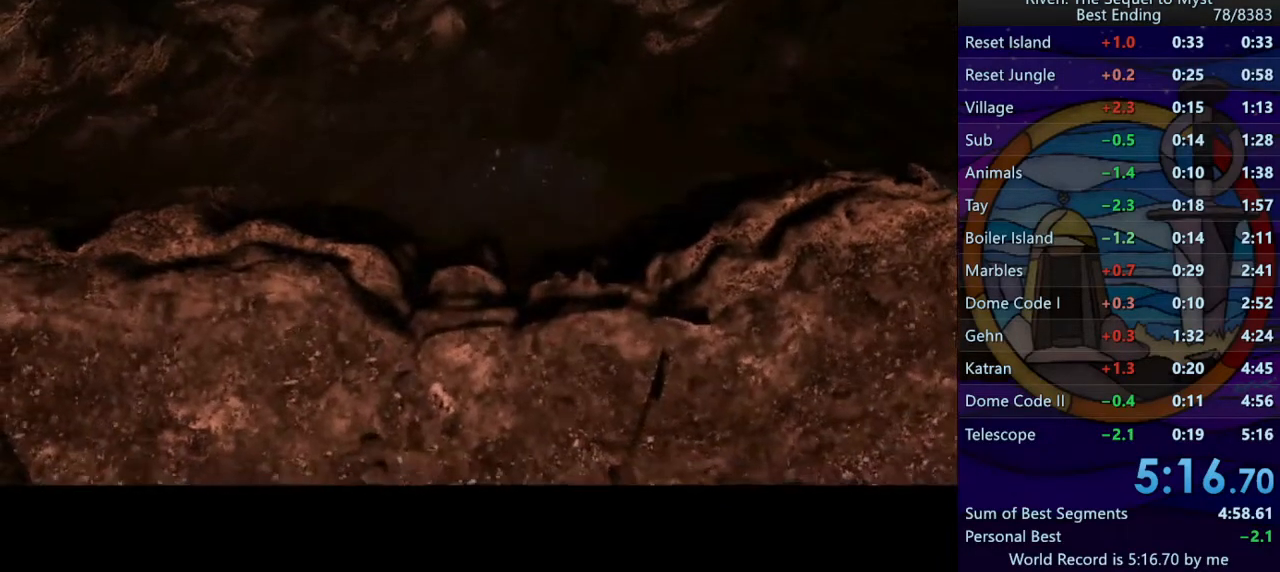
{"keys": ["shift"], "mouse": [], "events": [[383, "shift", "down"]]}
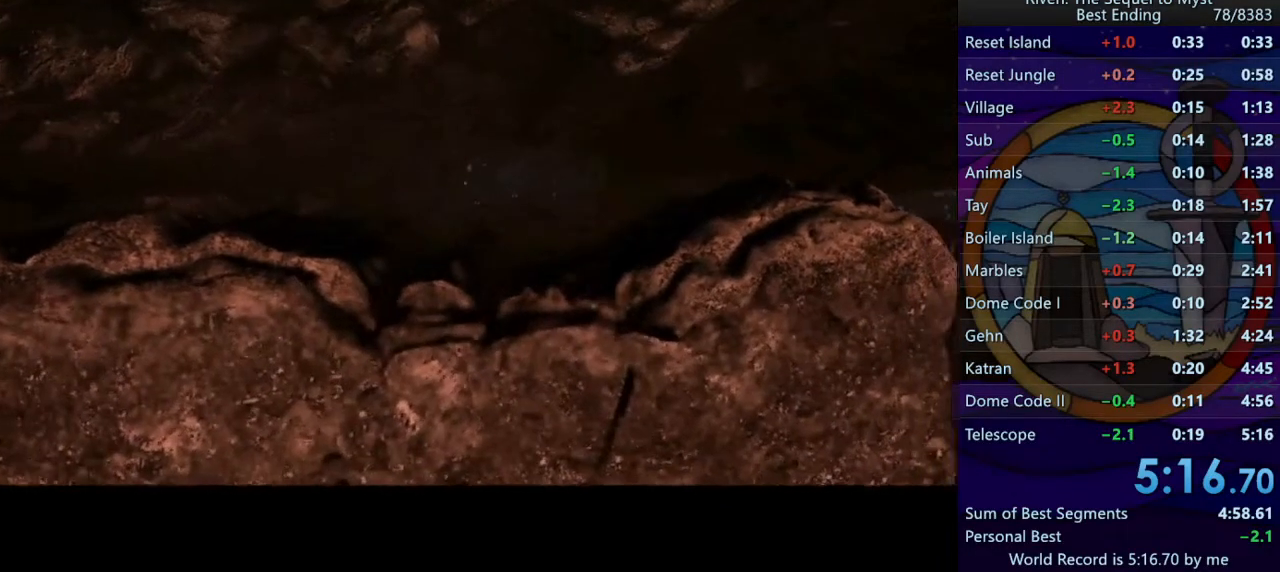
{"keys": ["shift"], "mouse": [], "events": [[417, "mouse_left", "down"], [483, "mouse_left", "up"]]}
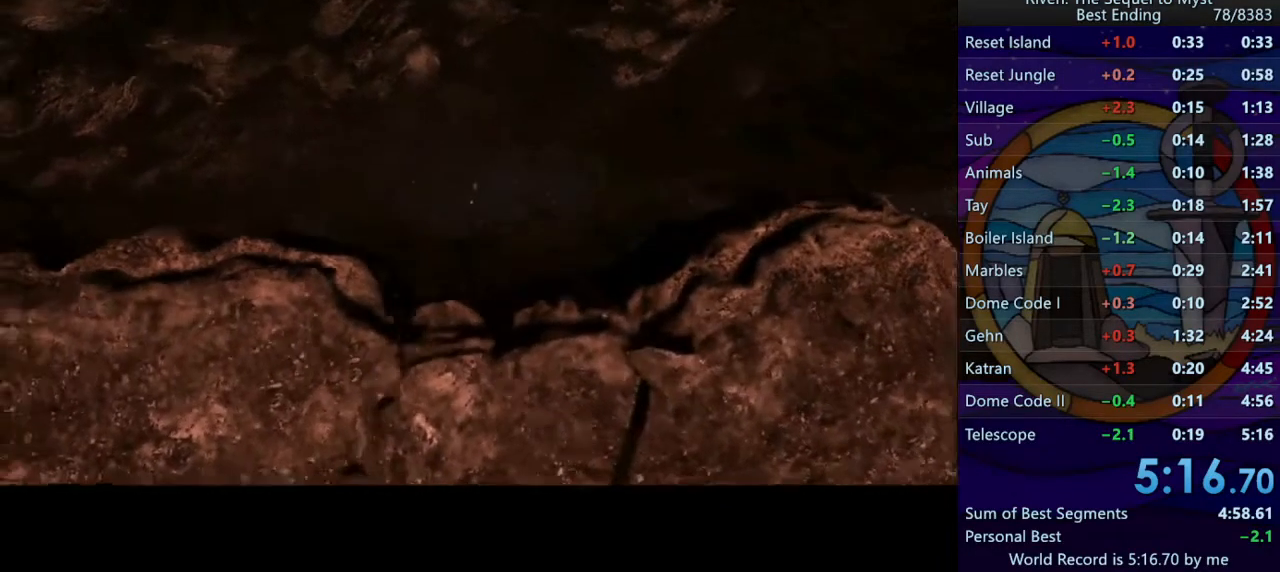
{"keys": [], "mouse": [], "events": [[67, "shift", "up"]]}
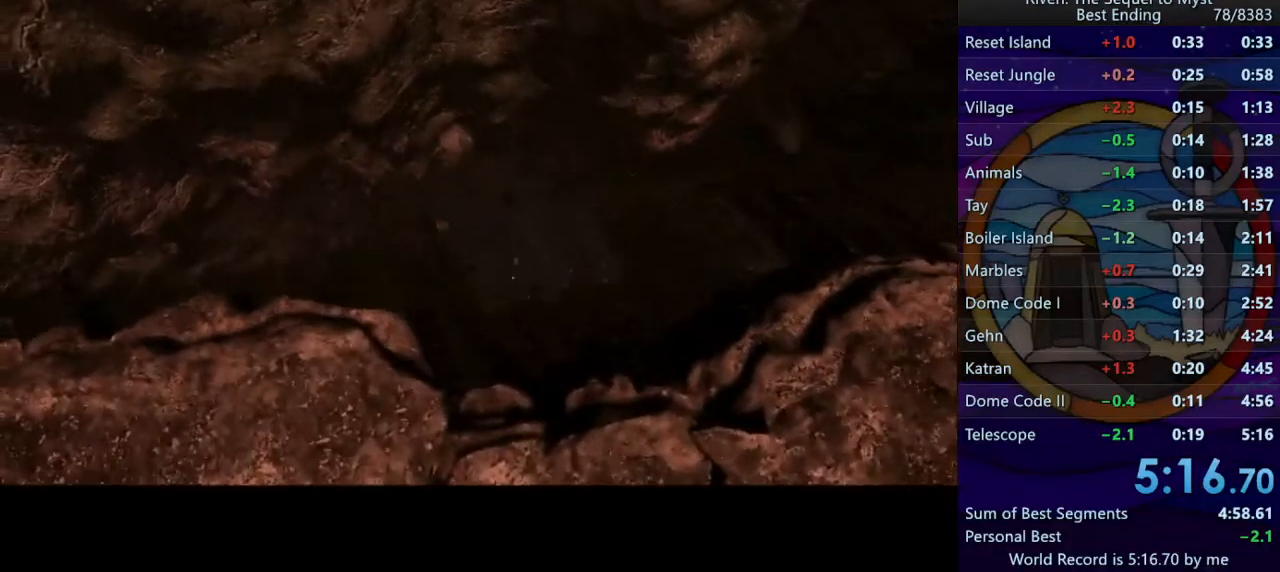
{"keys": [], "mouse": [], "events": []}
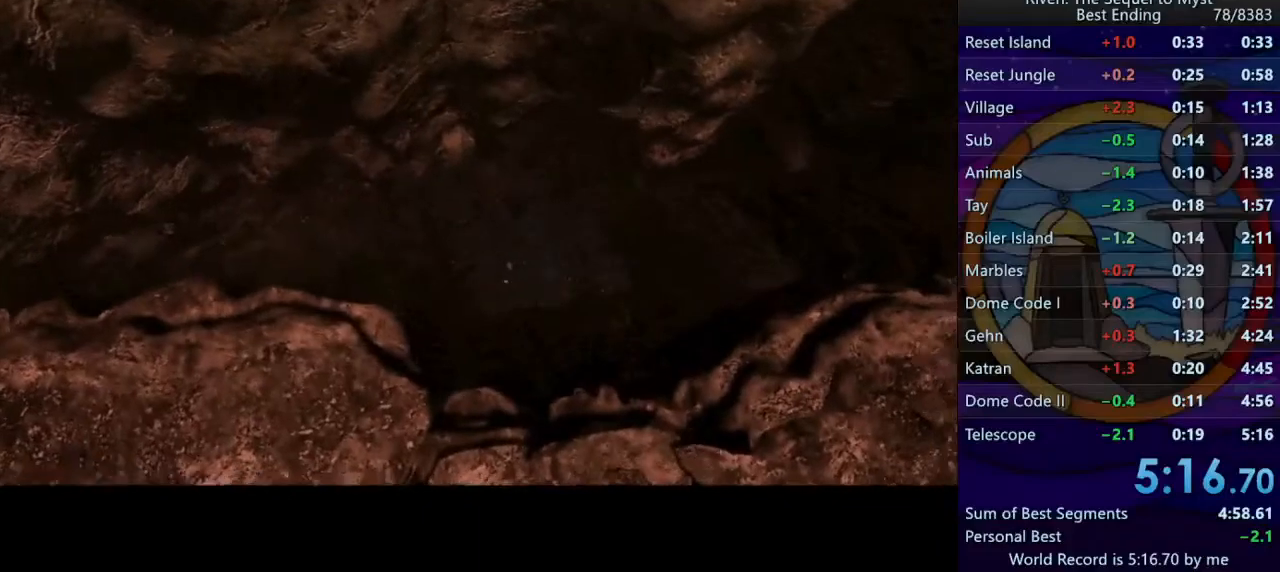
{"keys": [], "mouse": [], "events": []}
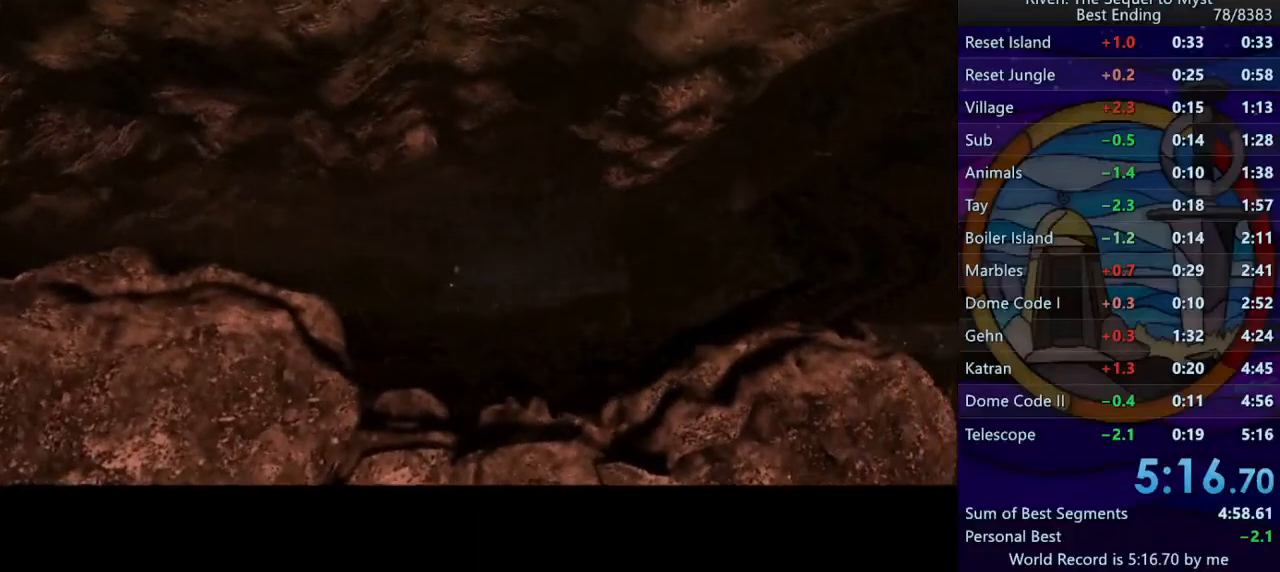
{"keys": [], "mouse": [], "events": []}
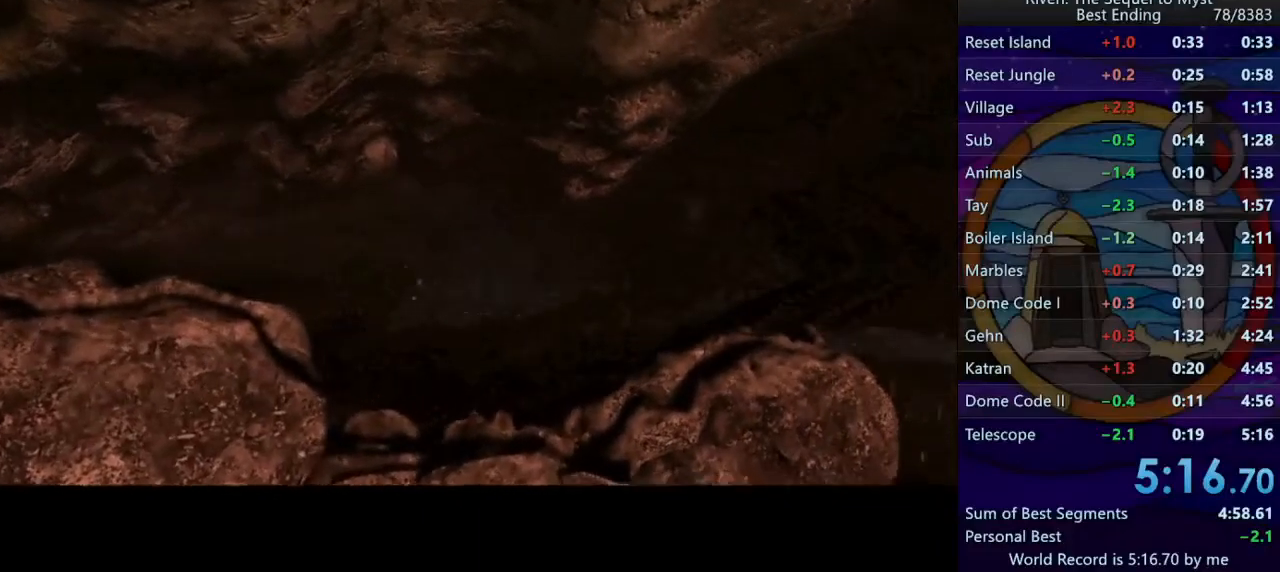
{"keys": [], "mouse": [], "events": []}
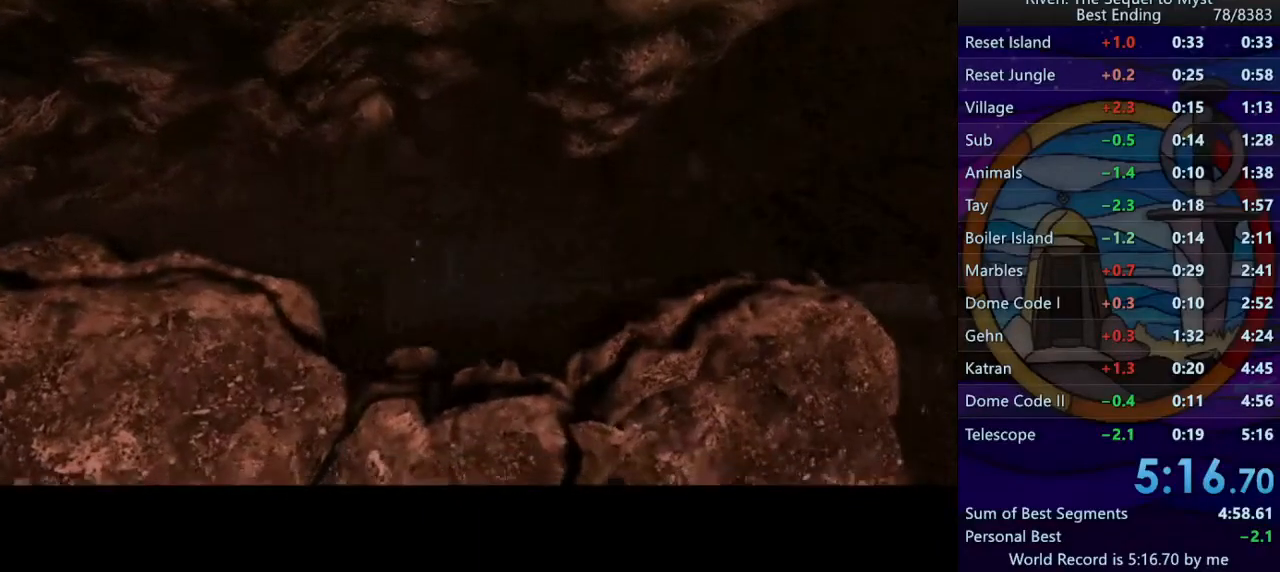
{"keys": [], "mouse": ["left"], "events": [[450, "mouse_left", "down"]]}
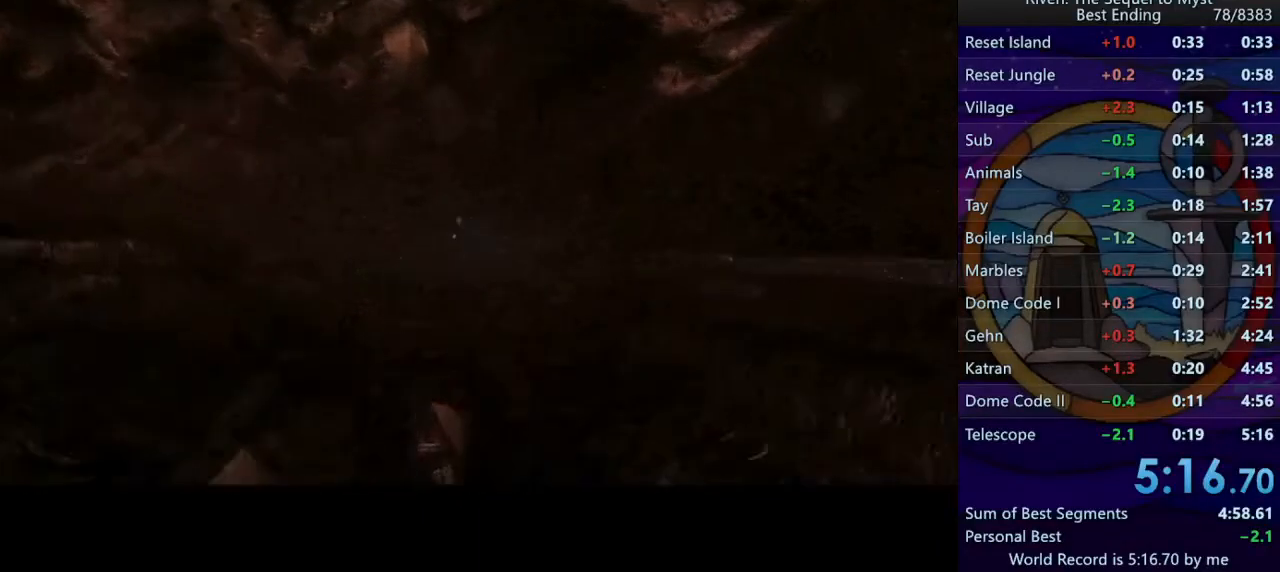
{"keys": [], "mouse": [], "events": [[17, "mouse_left", "up"]]}
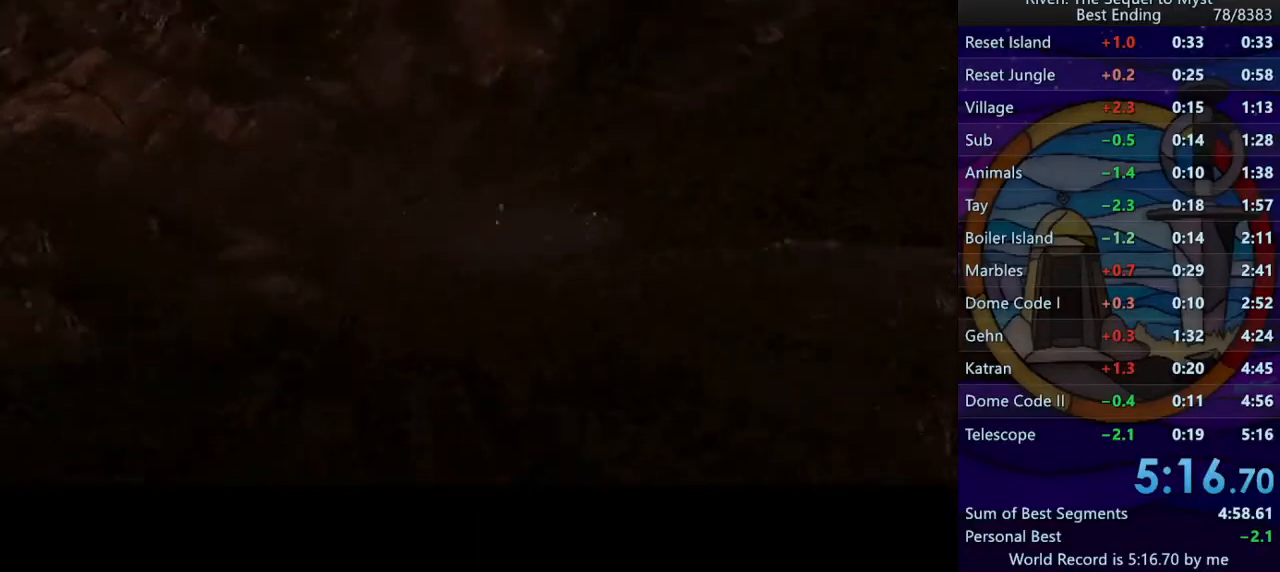
{"keys": [], "mouse": [], "events": []}
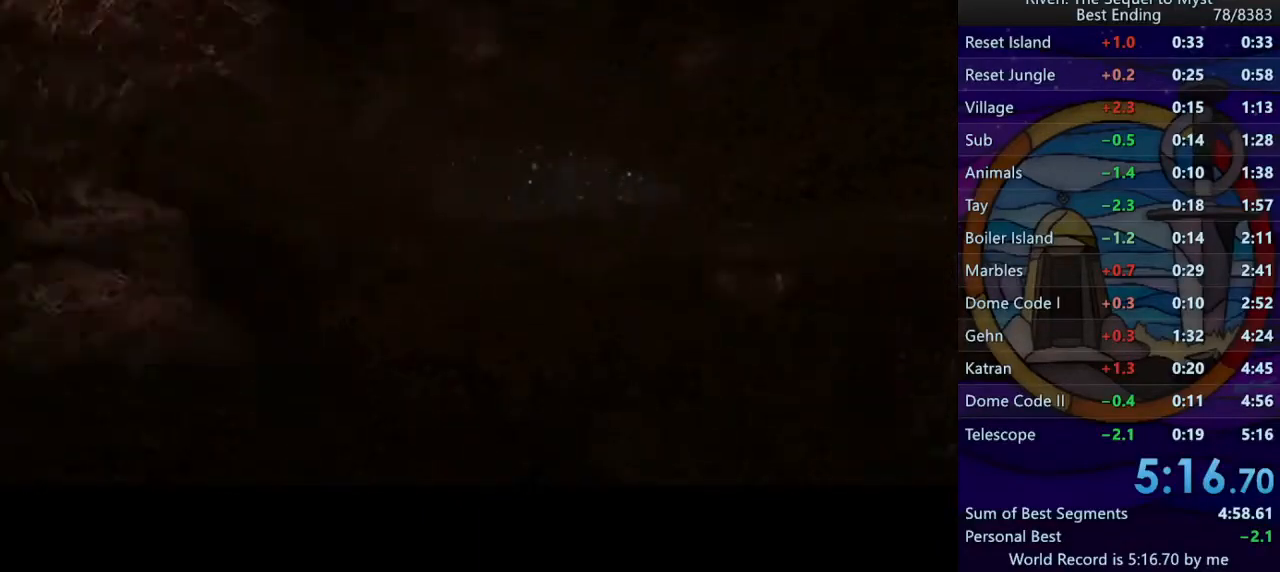
{"keys": [], "mouse": [], "events": []}
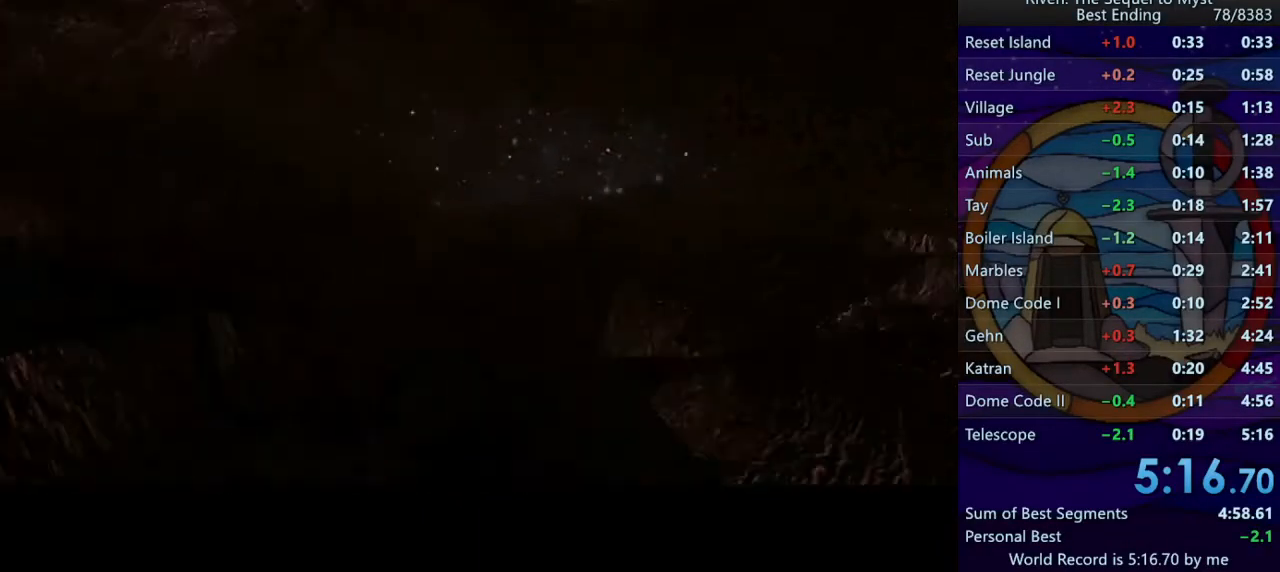
{"keys": [], "mouse": ["left"], "events": [[500, "mouse_left", "down"]]}
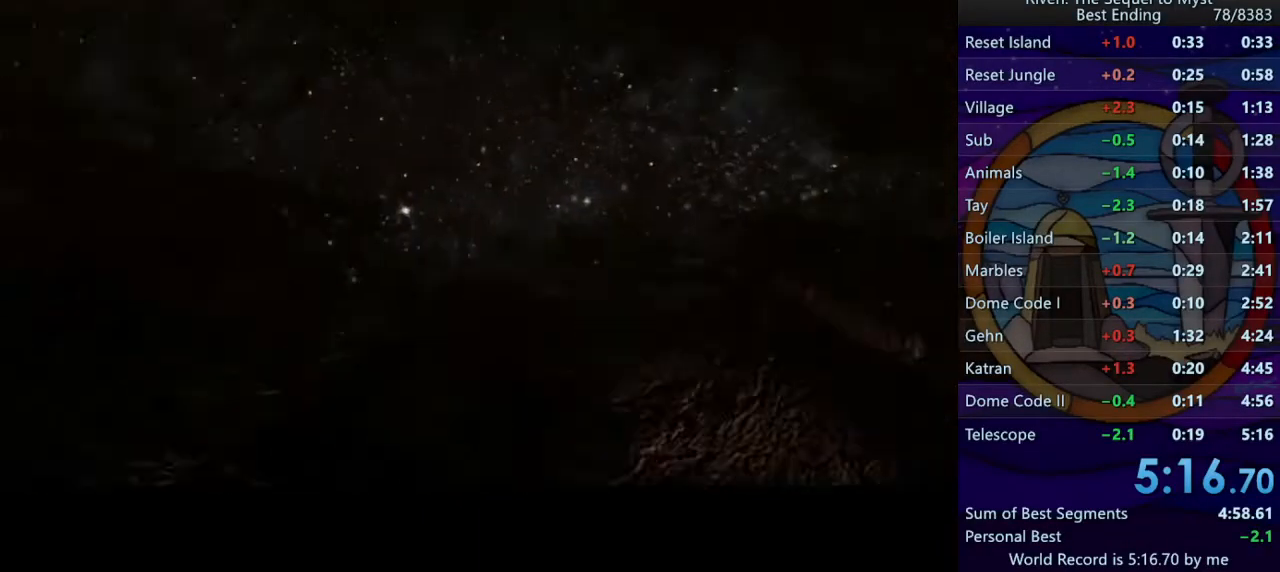
{"keys": [], "mouse": [], "events": [[67, "mouse_left", "up"]]}
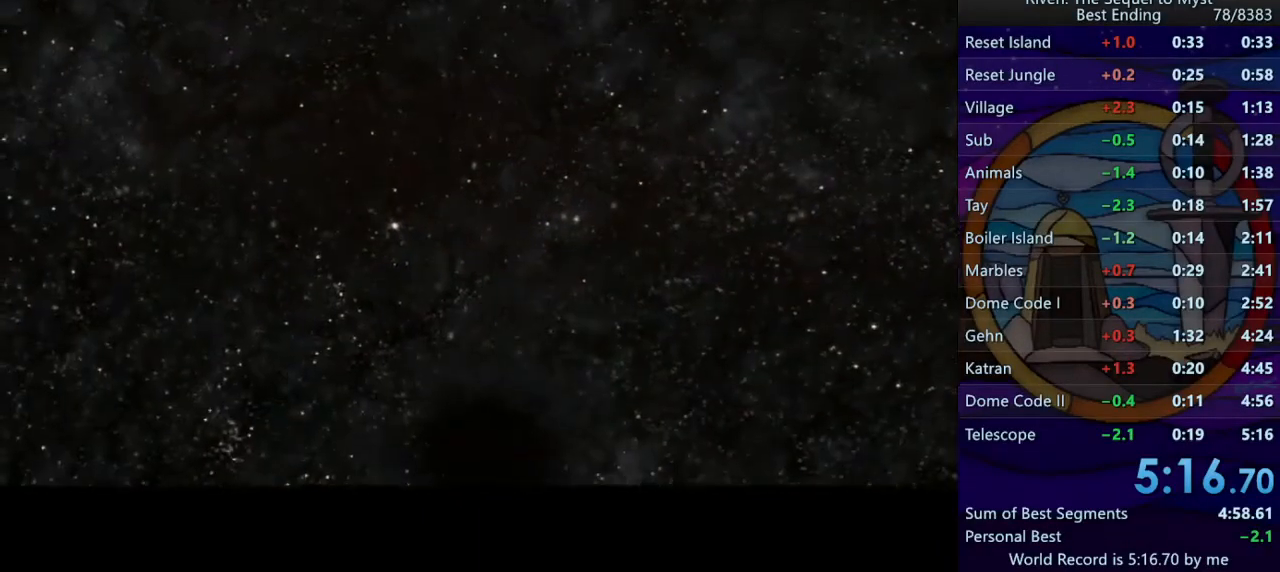
{"keys": [], "mouse": [], "events": []}
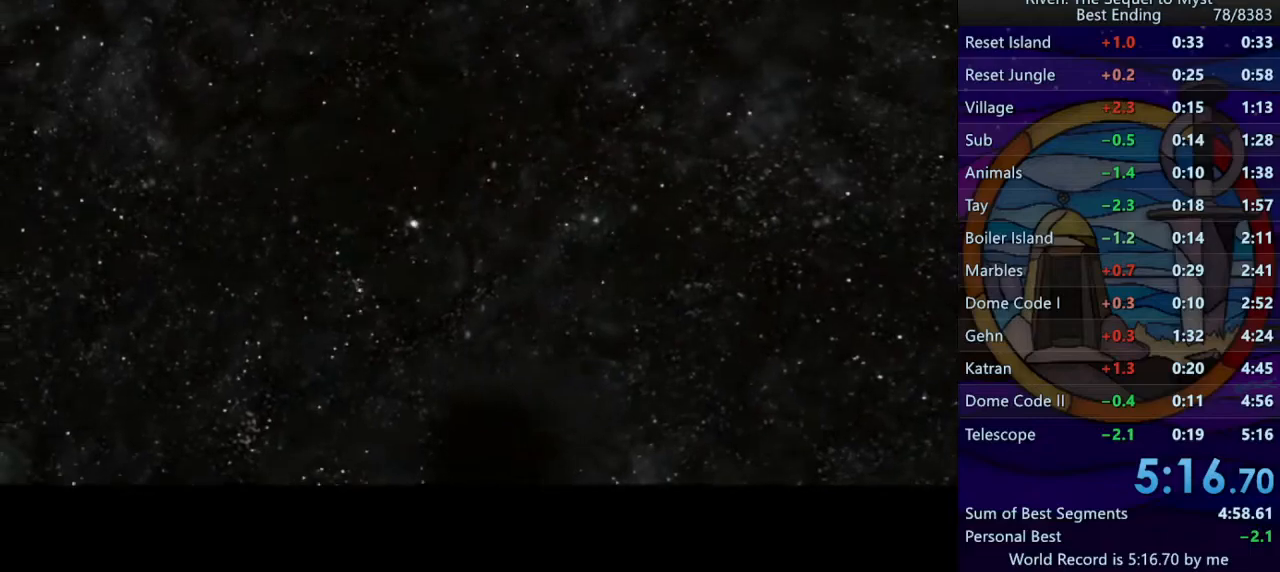
{"keys": [], "mouse": ["left"], "events": [[67, "mouse_left", "down"], [133, "mouse_left", "up"], [217, "mouse_left", "down"], [267, "mouse_left", "up"], [350, "mouse_left", "down"], [417, "mouse_left", "up"], [483, "mouse_left", "down"]]}
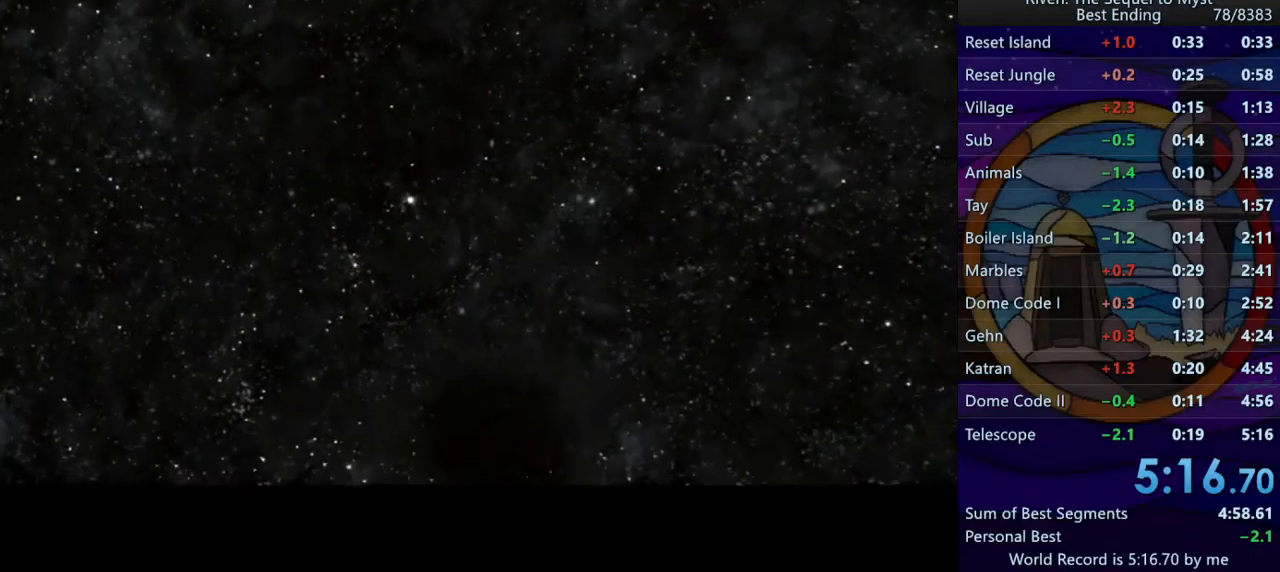
{"keys": [], "mouse": [], "events": [[167, "mouse_left", "up"], [250, "mouse_left", "down"], [317, "mouse_left", "up"], [400, "mouse_left", "down"], [433, "mouse_left", "up"]]}
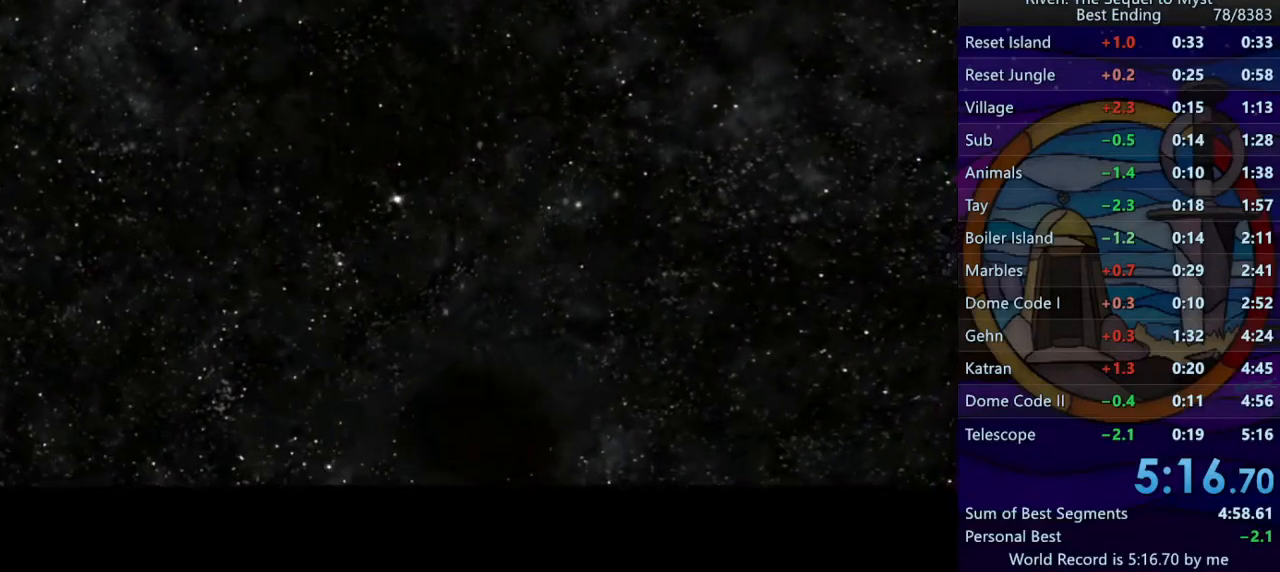
{"keys": [], "mouse": [], "events": [[150, "mouse_left", "down"], [183, "mouse_left", "up"], [267, "mouse_left", "down"], [333, "mouse_left", "up"], [383, "mouse_left", "down"], [483, "mouse_left", "up"]]}
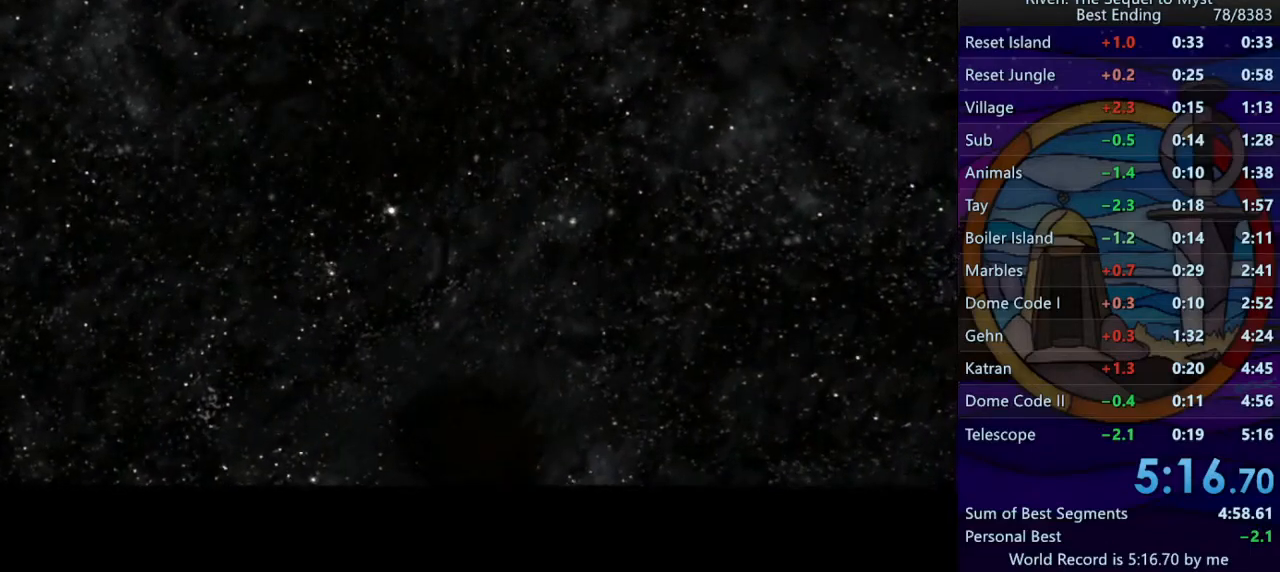
{"keys": [], "mouse": [], "events": [[33, "mouse_left", "down"], [83, "mouse_left", "up"], [167, "mouse_left", "down"], [233, "mouse_left", "up"], [300, "mouse_left", "down"], [367, "mouse_left", "up"], [433, "mouse_left", "down"], [500, "mouse_left", "up"]]}
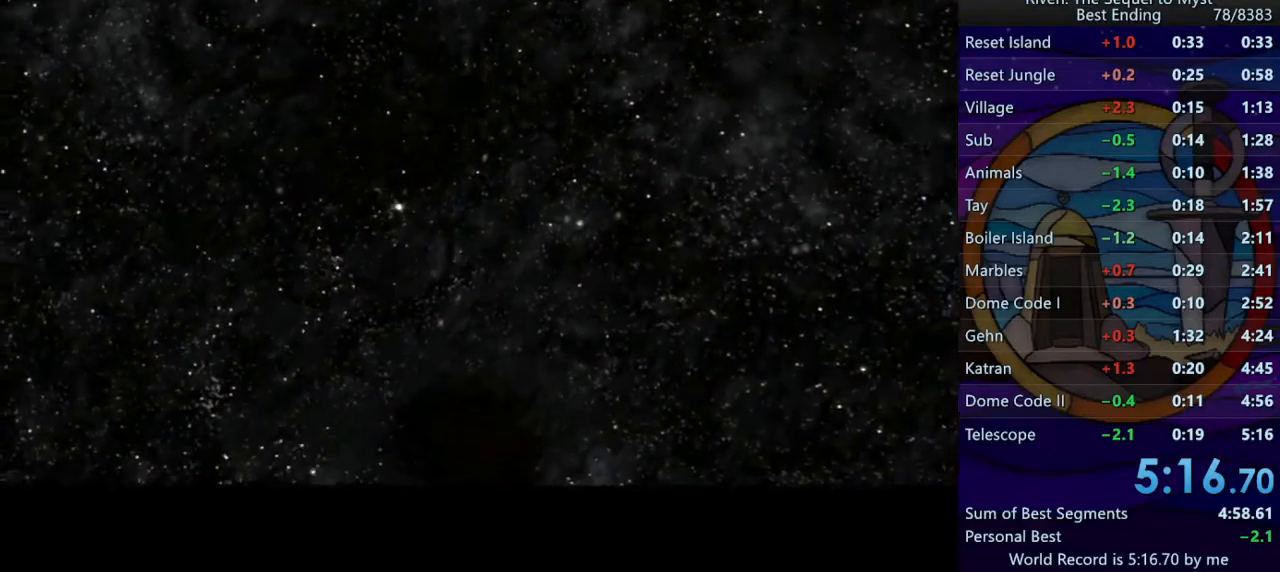
{"keys": [], "mouse": ["left"], "events": [[67, "mouse_left", "down"], [150, "mouse_left", "up"], [217, "mouse_left", "down"], [283, "mouse_left", "up"], [367, "mouse_left", "down"], [433, "mouse_left", "up"], [483, "mouse_left", "down"]]}
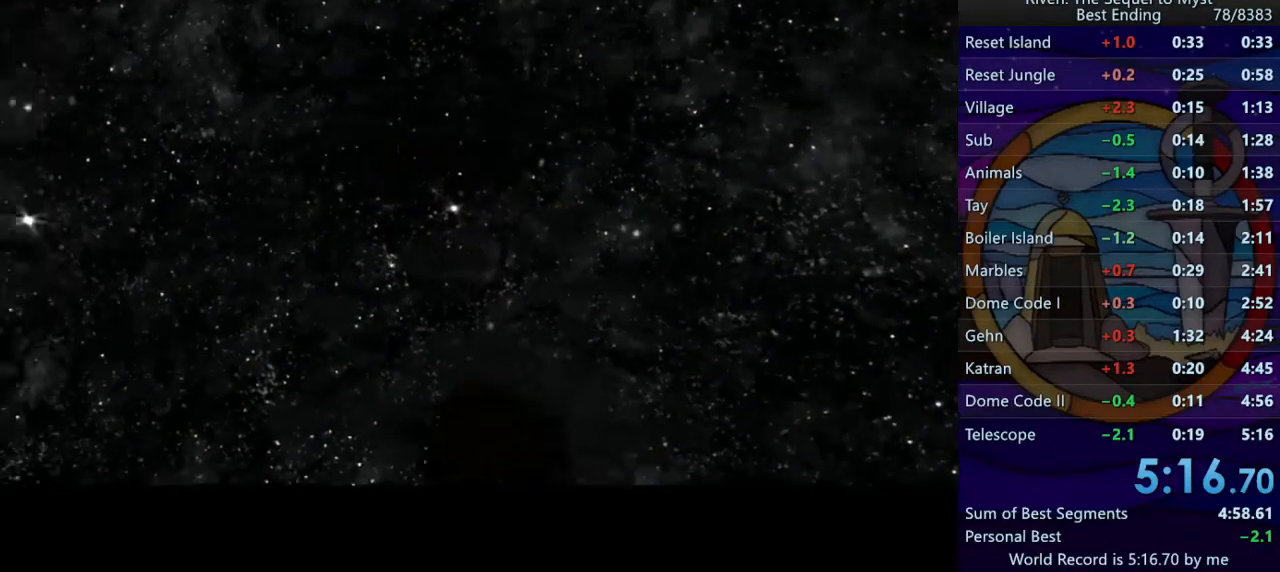
{"keys": [], "mouse": [], "events": [[50, "mouse_left", "up"], [133, "mouse_left", "down"], [200, "mouse_left", "up"], [267, "mouse_left", "down"], [350, "mouse_left", "up"], [400, "mouse_left", "down"], [483, "mouse_left", "up"]]}
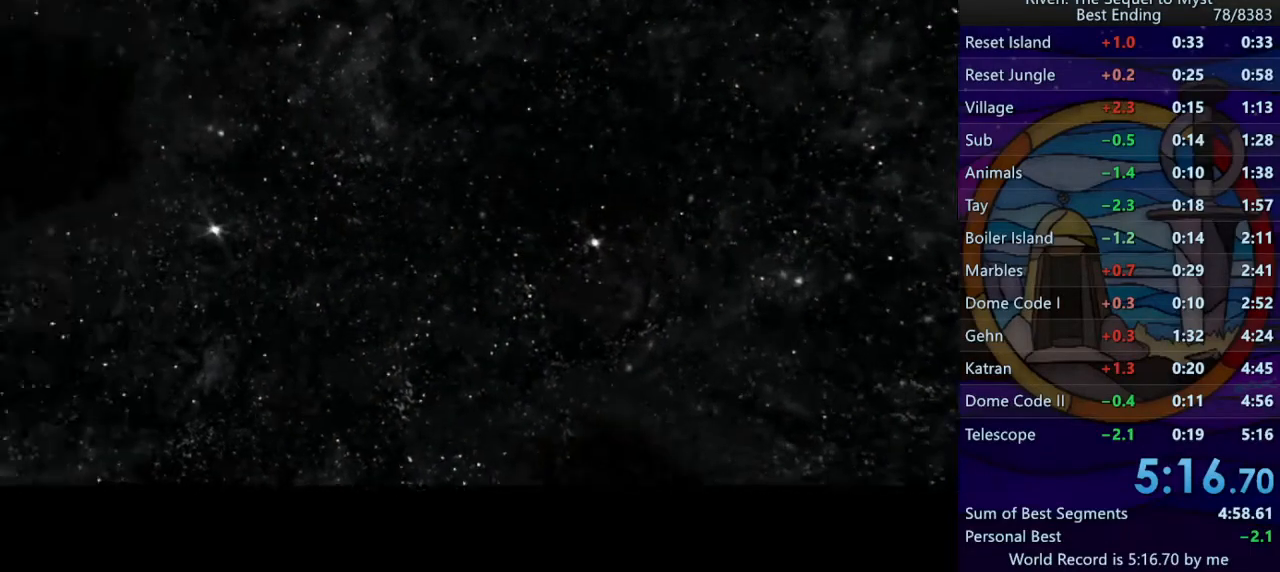
{"keys": [], "mouse": [], "events": [[167, "mouse_left", "down"], [250, "mouse_left", "up"], [417, "mouse_left", "down"], [500, "mouse_left", "up"]]}